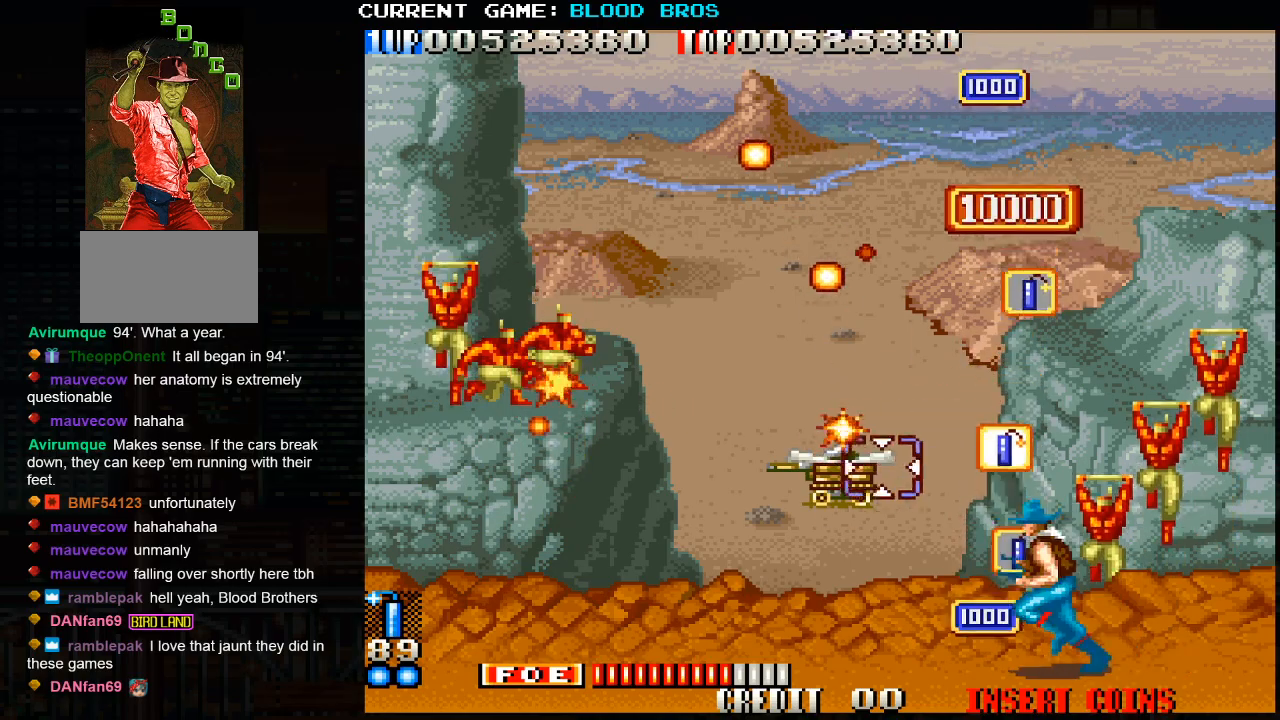
Gameplay with a controller (arcade stick); each line is a JSON object with the inputs held at the frame after it. "events" lists button and stick changes between this image and that frame as [ms after this image, input, new state], when the widget could be followed in between. Not read: HP L3 LP MP R3.
{"buttons": ["TRIANGLE"], "left_stick": "up-right", "events": [[33, "TRIANGLE", "down"], [50, "left_stick", "center"], [117, "left_stick", "right"], [133, "TRIANGLE", "up"], [350, "left_stick", "up-right"], [450, "TRIANGLE", "down"]]}
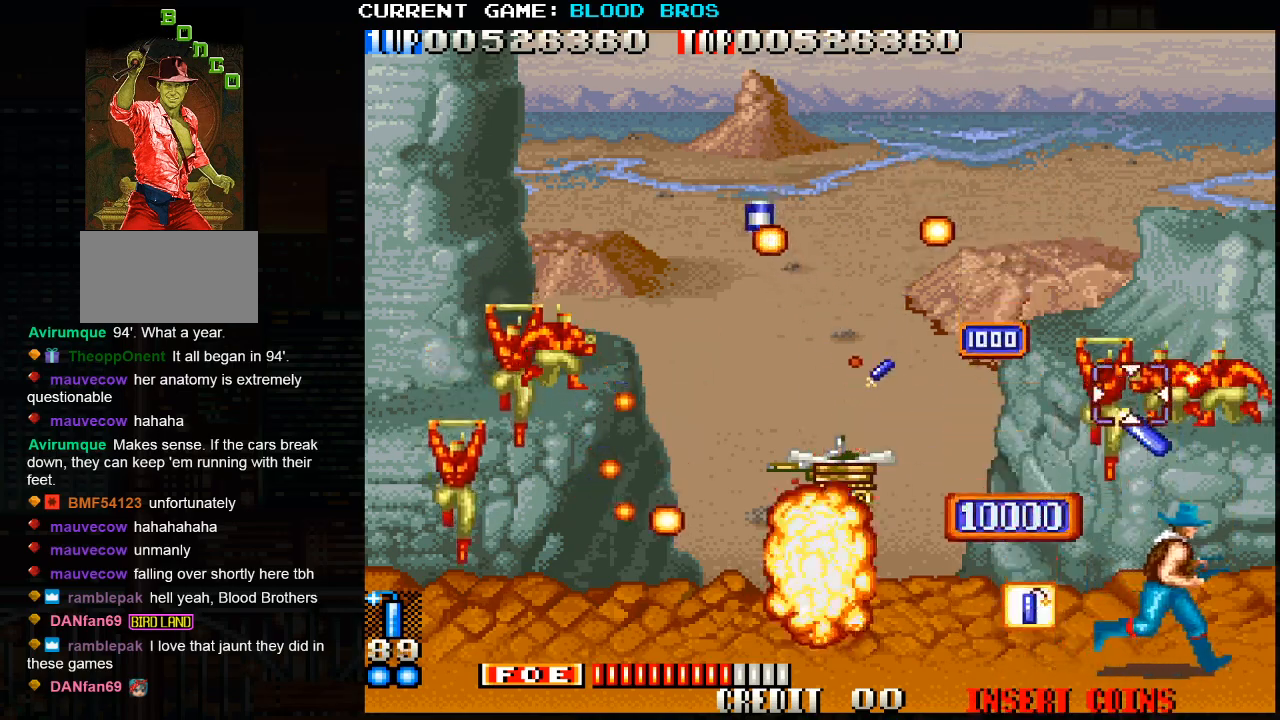
{"buttons": [], "left_stick": "right", "events": [[33, "TRIANGLE", "up"], [133, "left_stick", "right"]]}
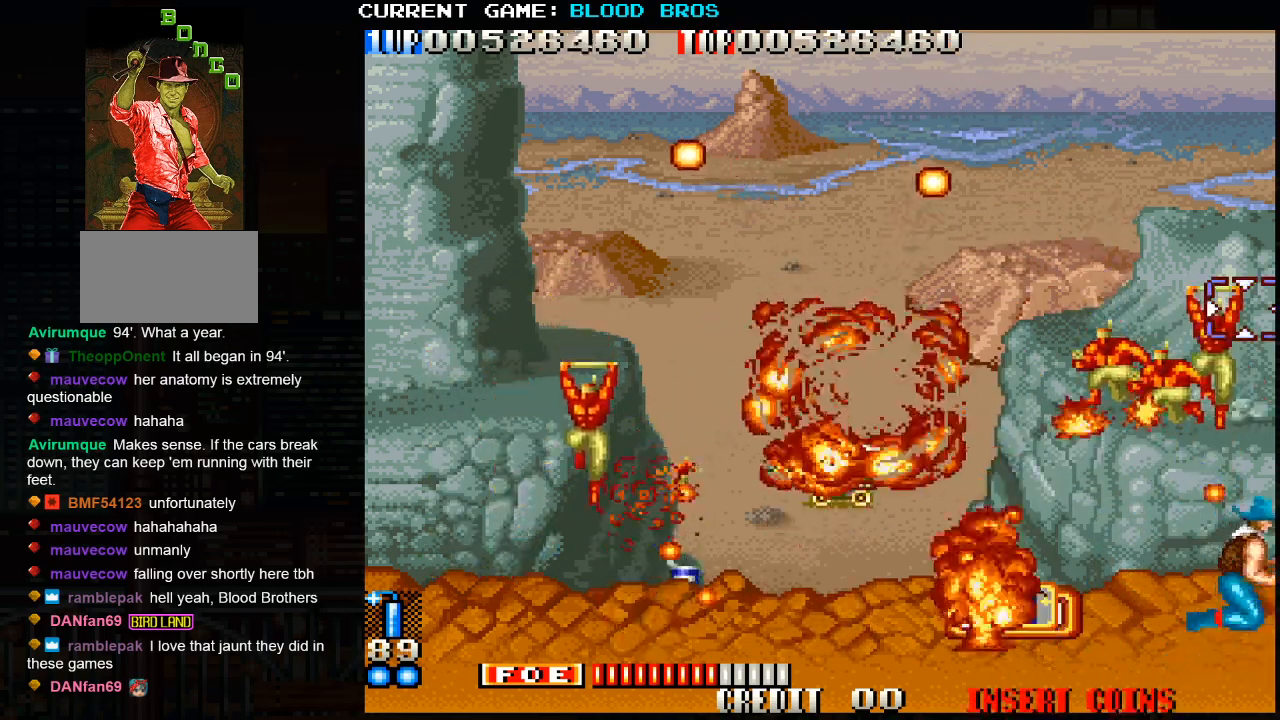
{"buttons": [], "left_stick": "left", "events": [[83, "left_stick", "left"], [150, "CROSS", "down"], [283, "CROSS", "up"]]}
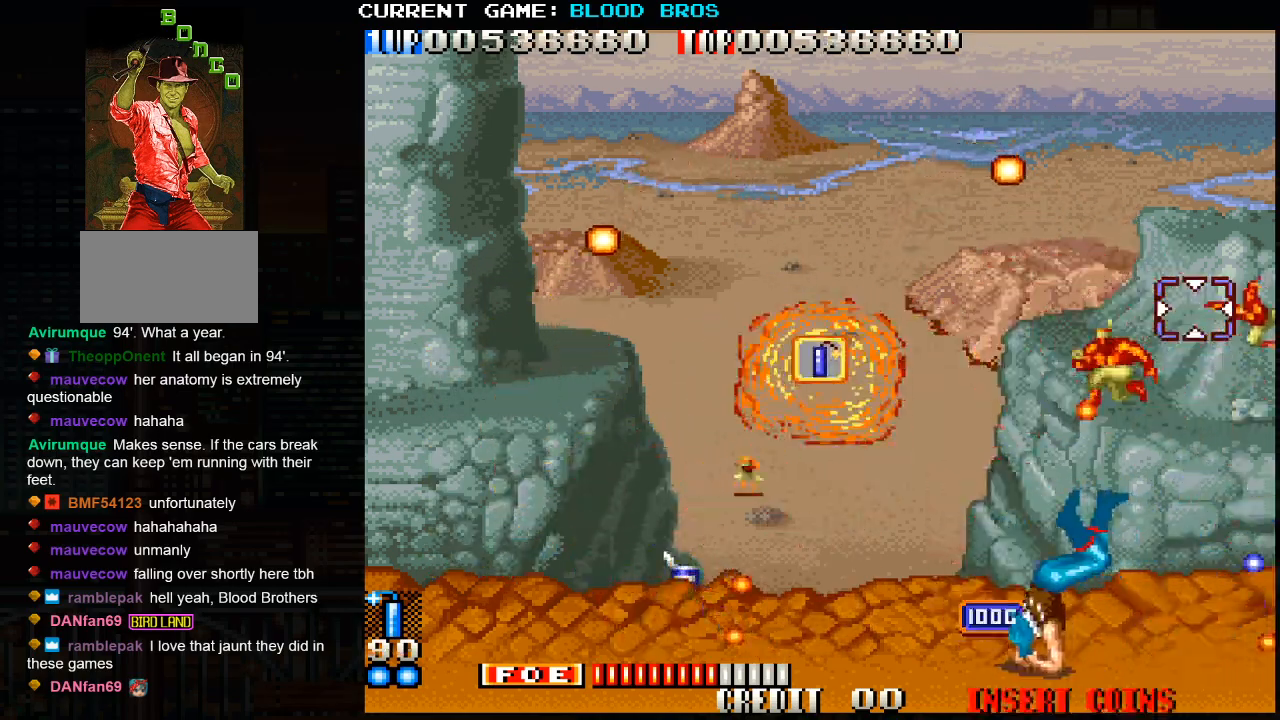
{"buttons": [], "left_stick": "center", "events": [[17, "left_stick", "center"]]}
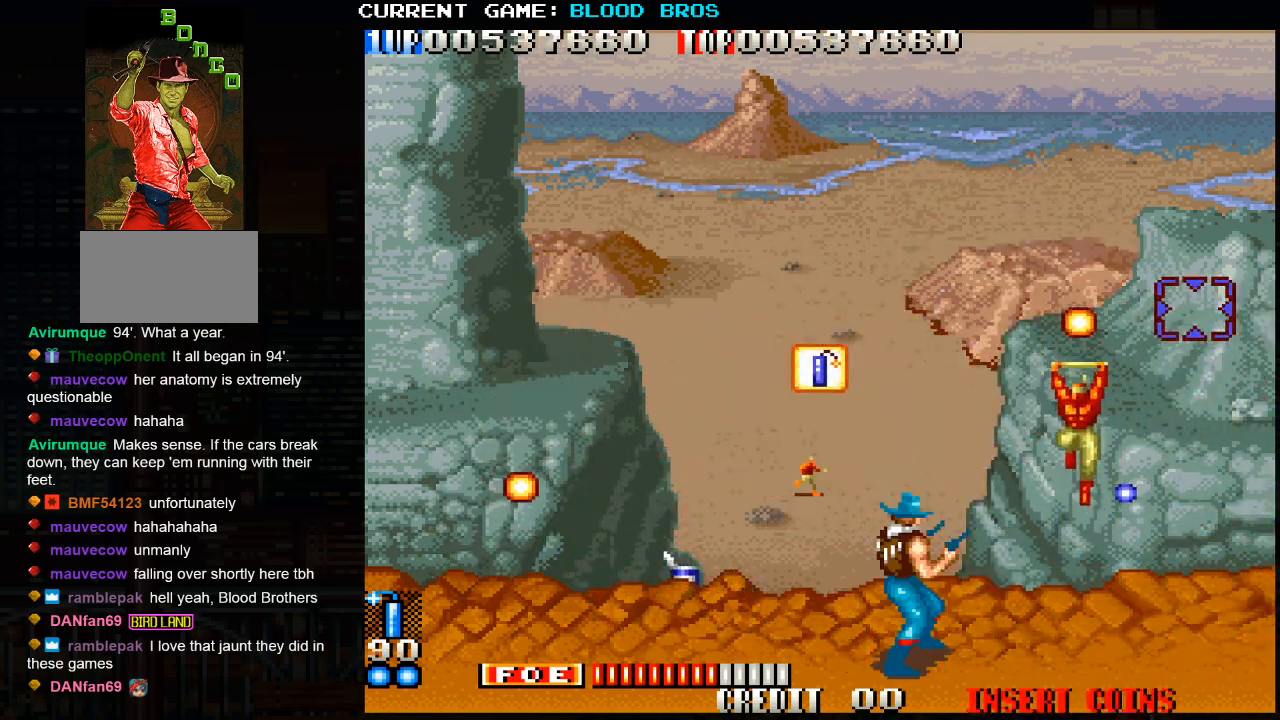
{"buttons": [], "left_stick": "left", "events": [[133, "left_stick", "left"], [200, "left_stick", "down-left"], [283, "SQUARE", "down"], [367, "SQUARE", "up"], [417, "left_stick", "left"]]}
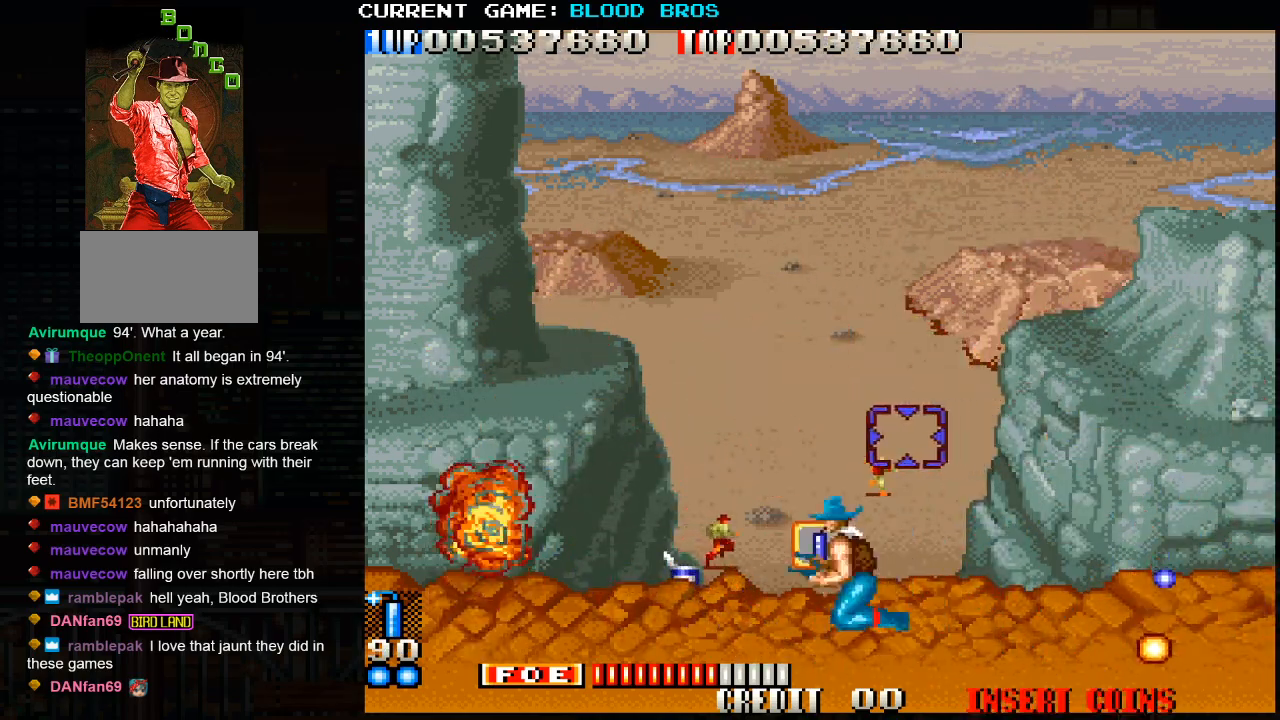
{"buttons": [], "left_stick": "left", "events": [[117, "left_stick", "down-left"], [183, "SQUARE", "down"], [267, "SQUARE", "up"], [267, "left_stick", "down-right"], [333, "SQUARE", "down"], [383, "left_stick", "center"], [417, "SQUARE", "up"], [450, "left_stick", "left"]]}
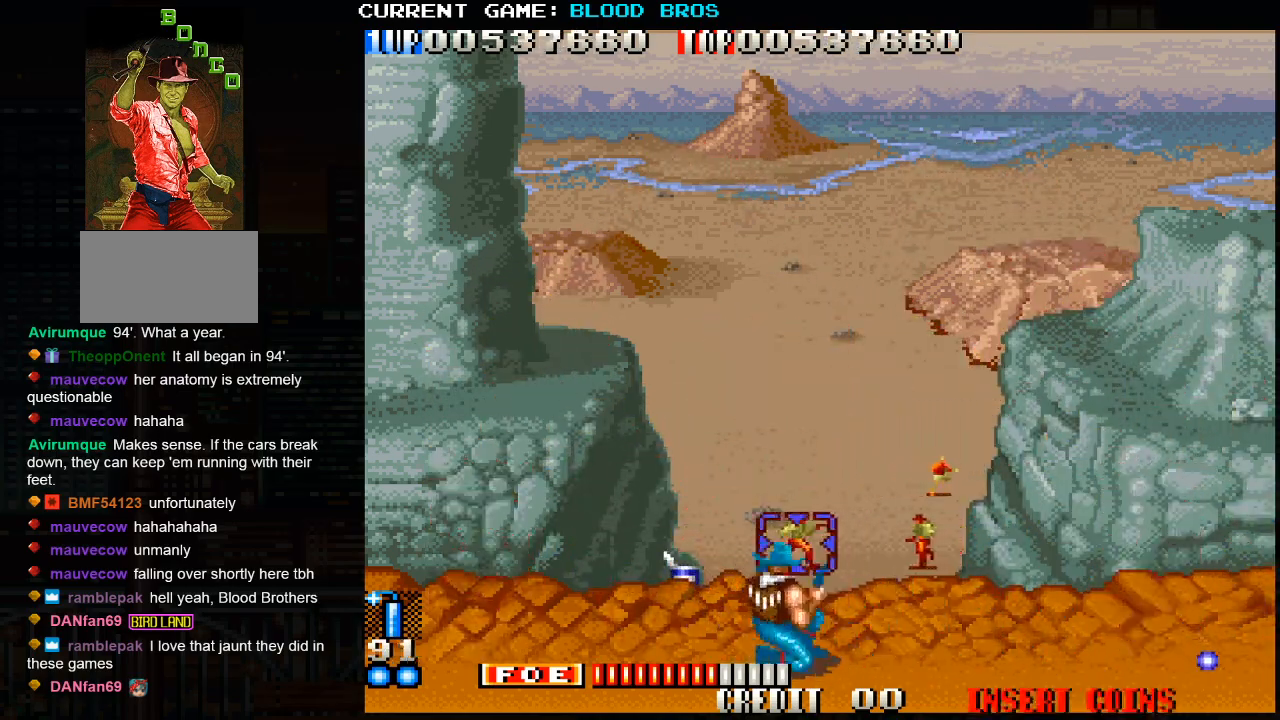
{"buttons": ["SQUARE"], "left_stick": "center", "events": [[217, "left_stick", "center"], [267, "SQUARE", "down"], [317, "SQUARE", "up"], [383, "SQUARE", "down"], [450, "SQUARE", "up"], [467, "SQUARE", "down"]]}
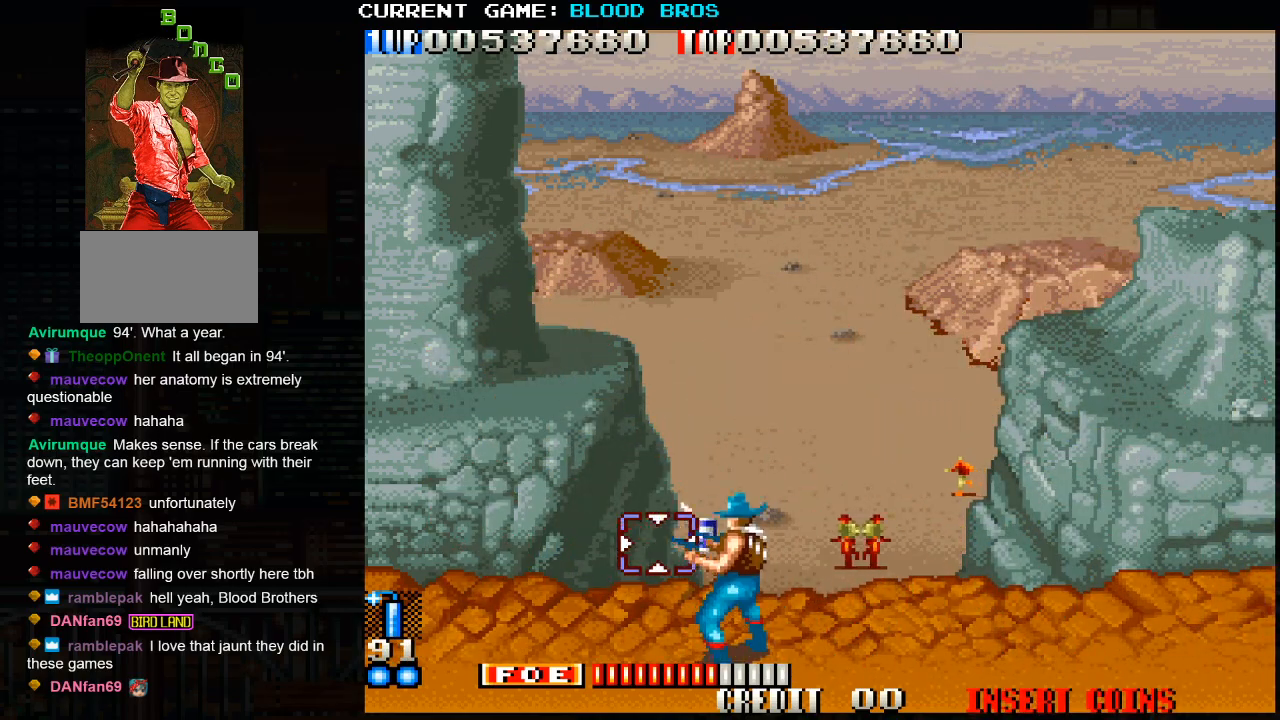
{"buttons": [], "left_stick": "up-left", "events": [[17, "SQUARE", "up"], [50, "left_stick", "left"], [400, "left_stick", "up-left"]]}
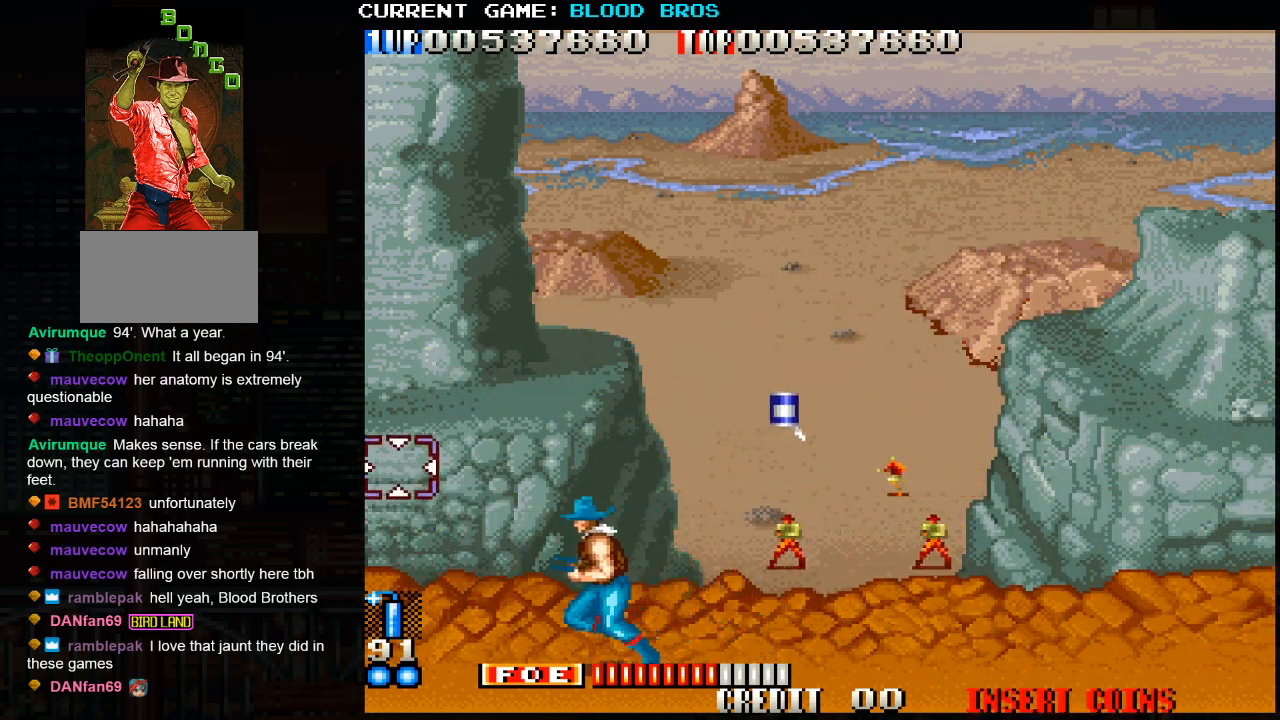
{"buttons": [], "left_stick": "up", "events": [[50, "SQUARE", "down"], [133, "SQUARE", "up"], [233, "left_stick", "up"]]}
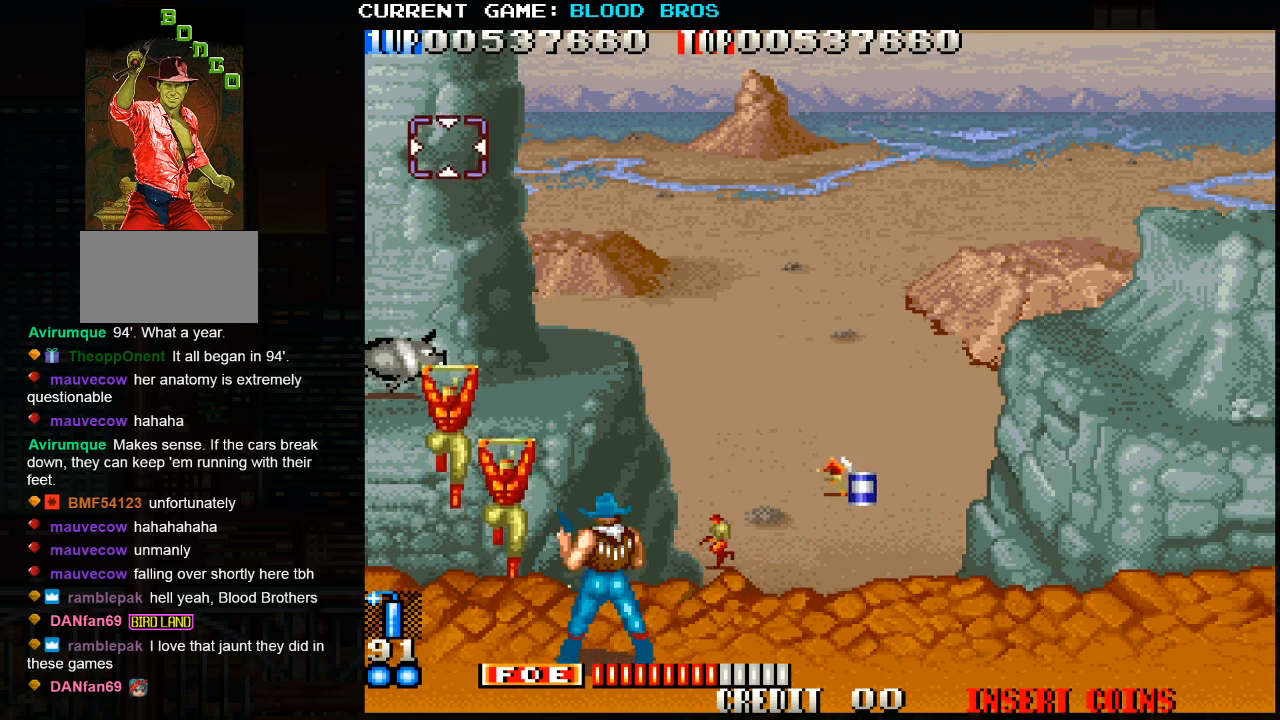
{"buttons": [], "left_stick": "center", "events": [[117, "left_stick", "down"], [200, "SQUARE", "down"], [283, "SQUARE", "up"], [400, "SQUARE", "down"], [400, "left_stick", "down-right"], [450, "SQUARE", "up"], [500, "left_stick", "center"]]}
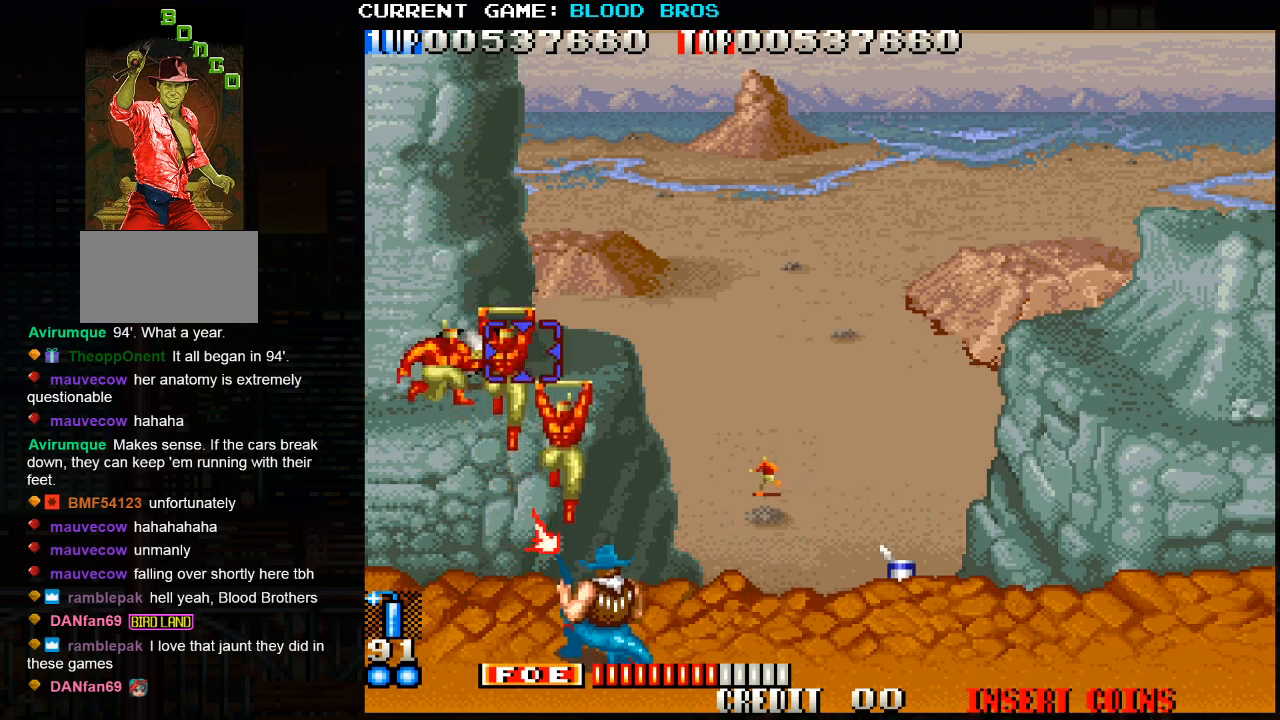
{"buttons": ["SQUARE"], "left_stick": "center", "events": [[17, "SQUARE", "down"], [67, "SQUARE", "up"], [83, "SQUARE", "down"], [133, "SQUARE", "up"], [183, "SQUARE", "down"], [233, "SQUARE", "up"], [267, "SQUARE", "down"], [267, "left_stick", "down"], [300, "SQUARE", "up"], [317, "left_stick", "center"], [350, "SQUARE", "down"], [367, "left_stick", "up"], [400, "SQUARE", "up"], [433, "SQUARE", "down"], [483, "SQUARE", "up"], [483, "left_stick", "center"], [500, "SQUARE", "down"]]}
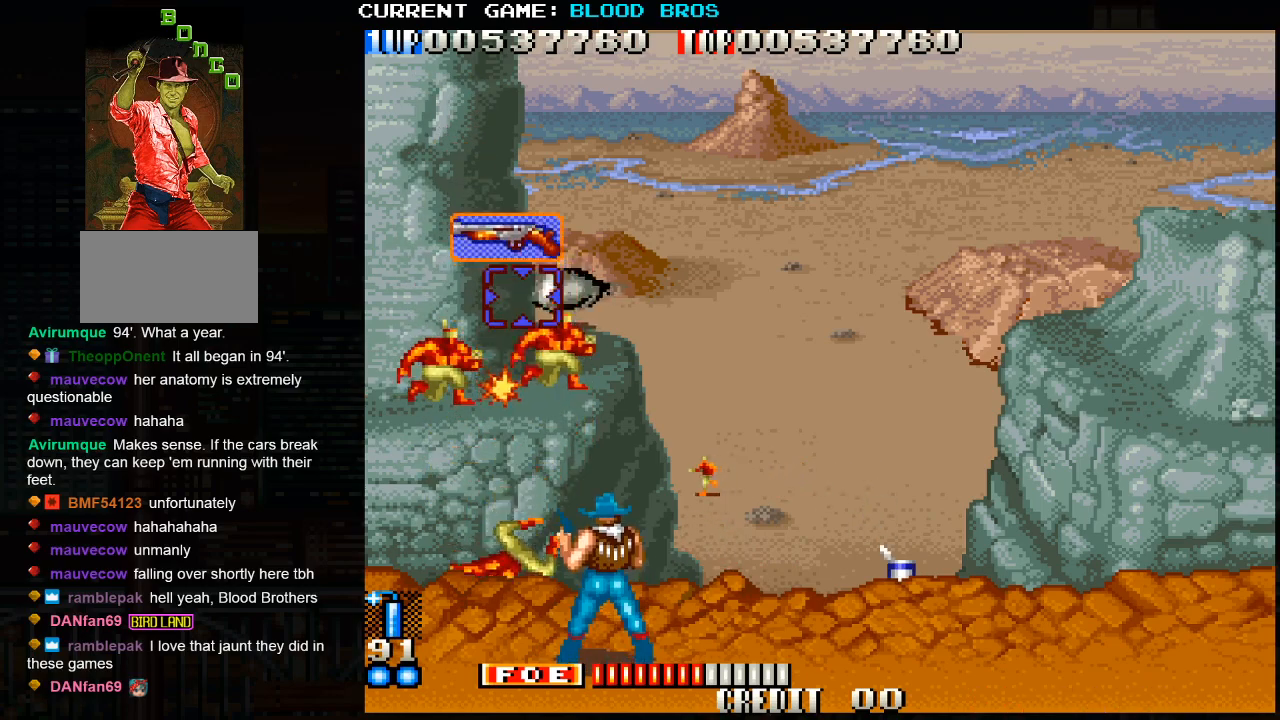
{"buttons": [], "left_stick": "right", "events": [[67, "left_stick", "down-right"], [83, "SQUARE", "up"], [100, "SQUARE", "down"], [133, "SQUARE", "up"], [200, "left_stick", "right"]]}
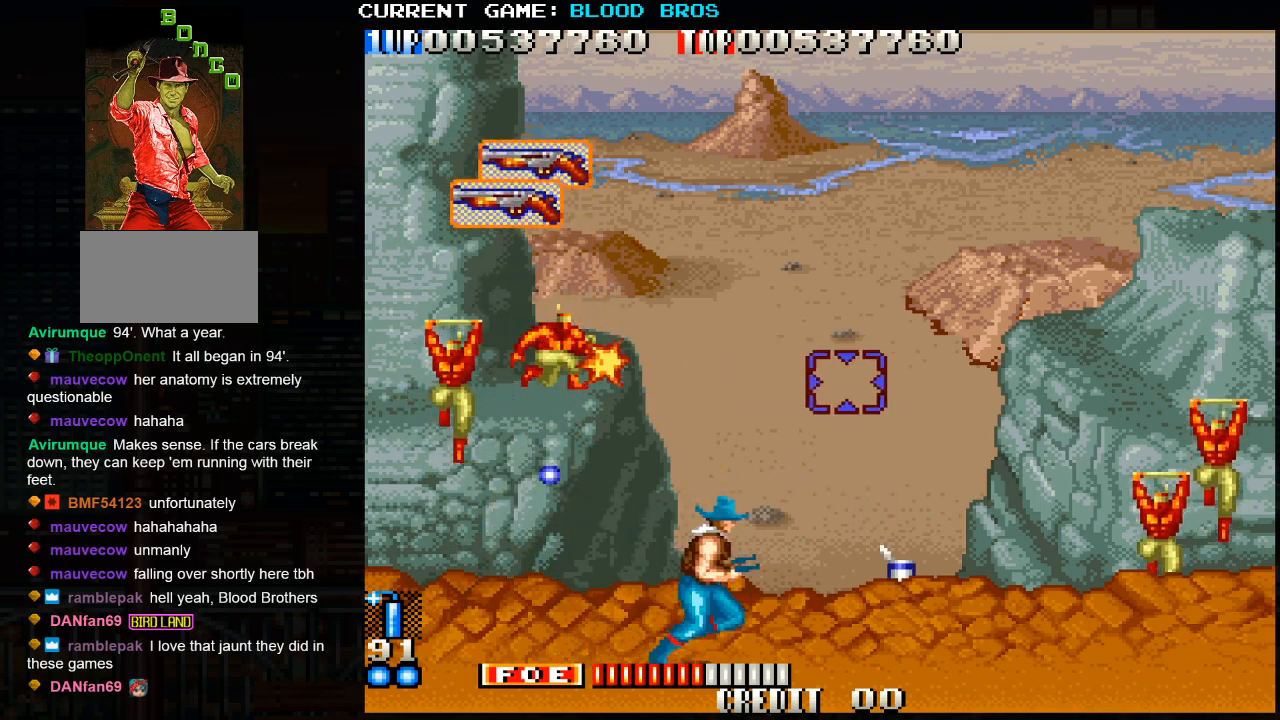
{"buttons": [], "left_stick": "center", "events": [[200, "left_stick", "center"]]}
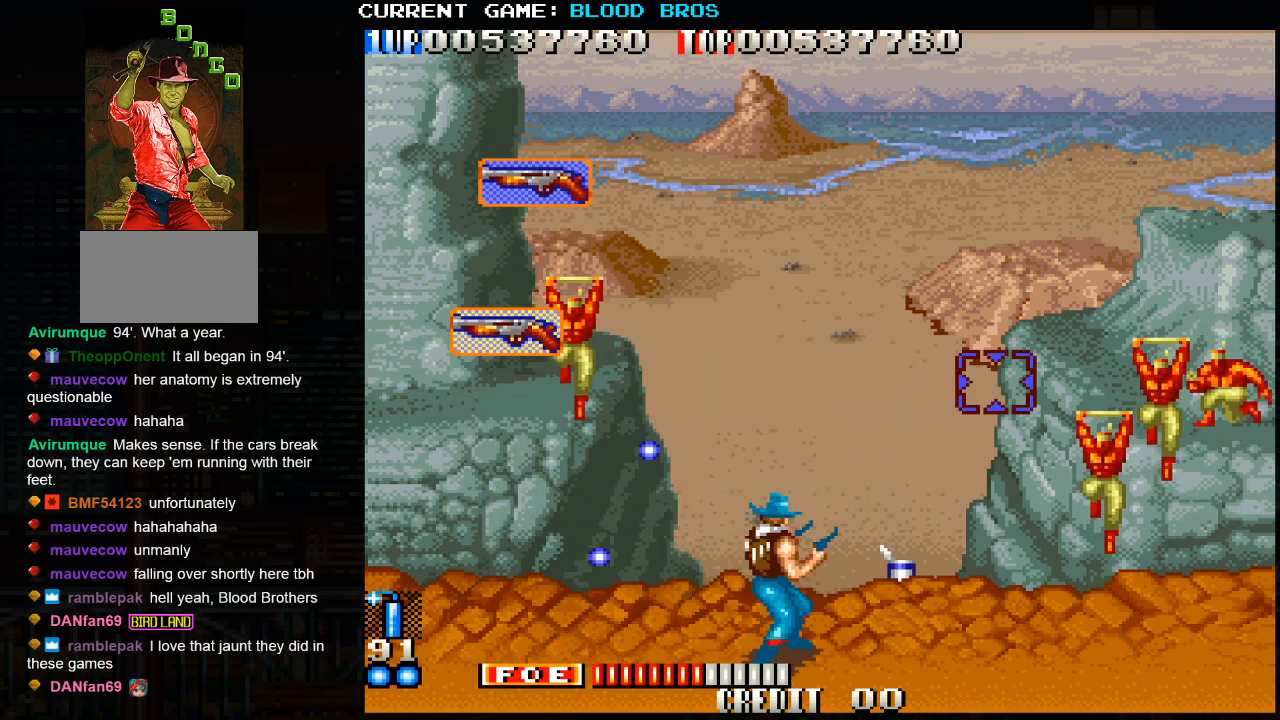
{"buttons": [], "left_stick": "left", "events": [[33, "left_stick", "left"], [83, "CROSS", "down"], [217, "CROSS", "up"]]}
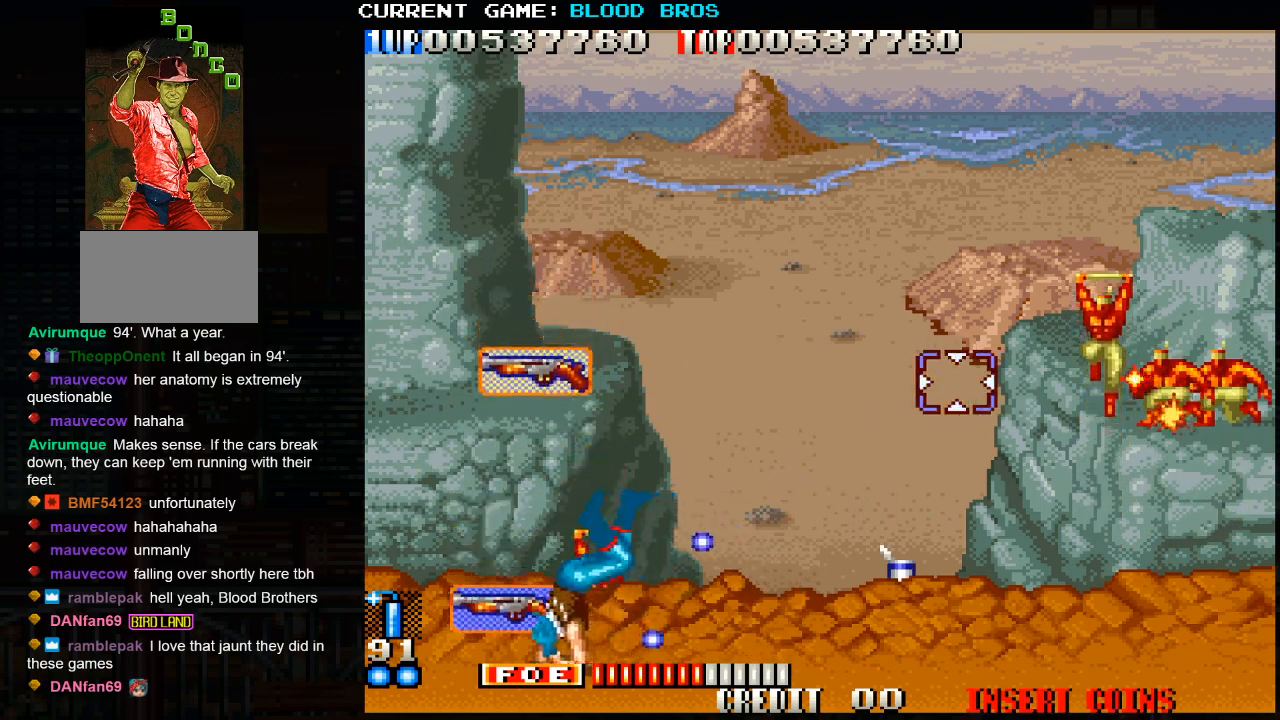
{"buttons": [], "left_stick": "up-left", "events": [[200, "left_stick", "up-left"], [333, "SQUARE", "down"], [350, "SQUARE", "up"], [400, "SQUARE", "down"], [450, "SQUARE", "up"]]}
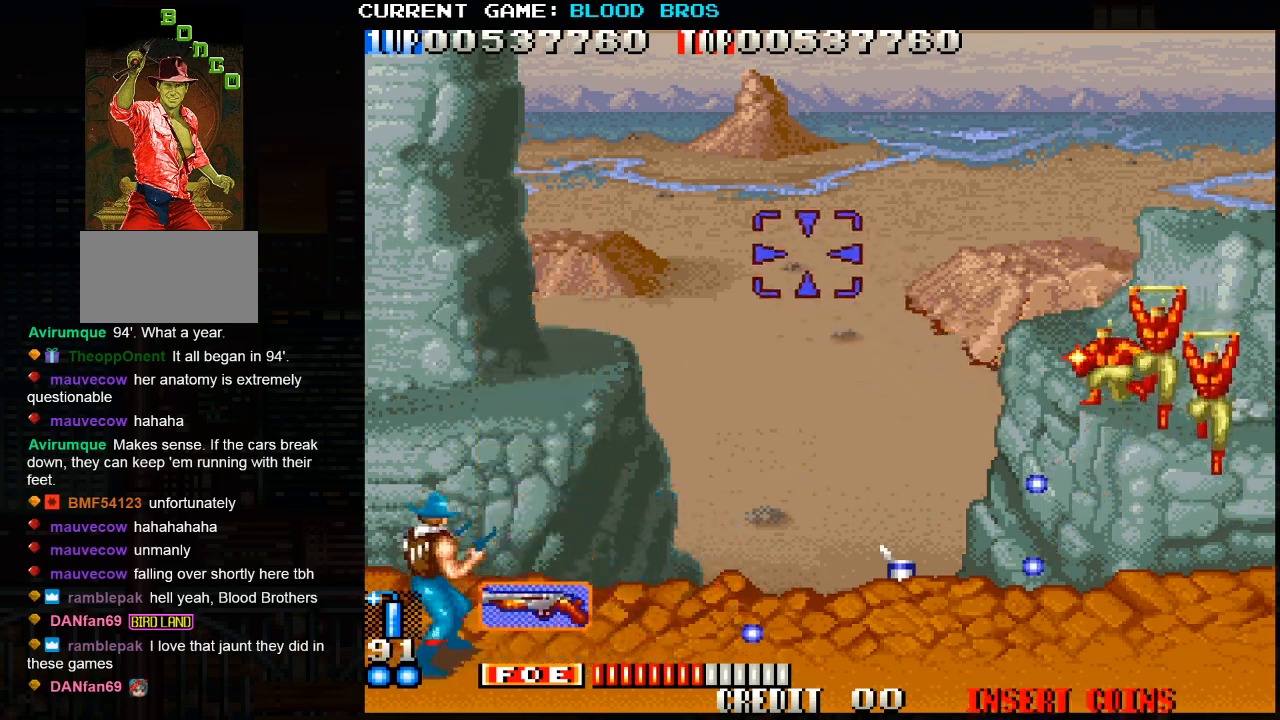
{"buttons": ["SQUARE"], "left_stick": "left", "events": [[17, "SQUARE", "down"], [150, "SQUARE", "up"], [200, "SQUARE", "down"], [267, "SQUARE", "up"], [300, "SQUARE", "down"], [350, "SQUARE", "up"], [400, "SQUARE", "down"], [467, "SQUARE", "up"], [467, "left_stick", "left"], [483, "SQUARE", "down"]]}
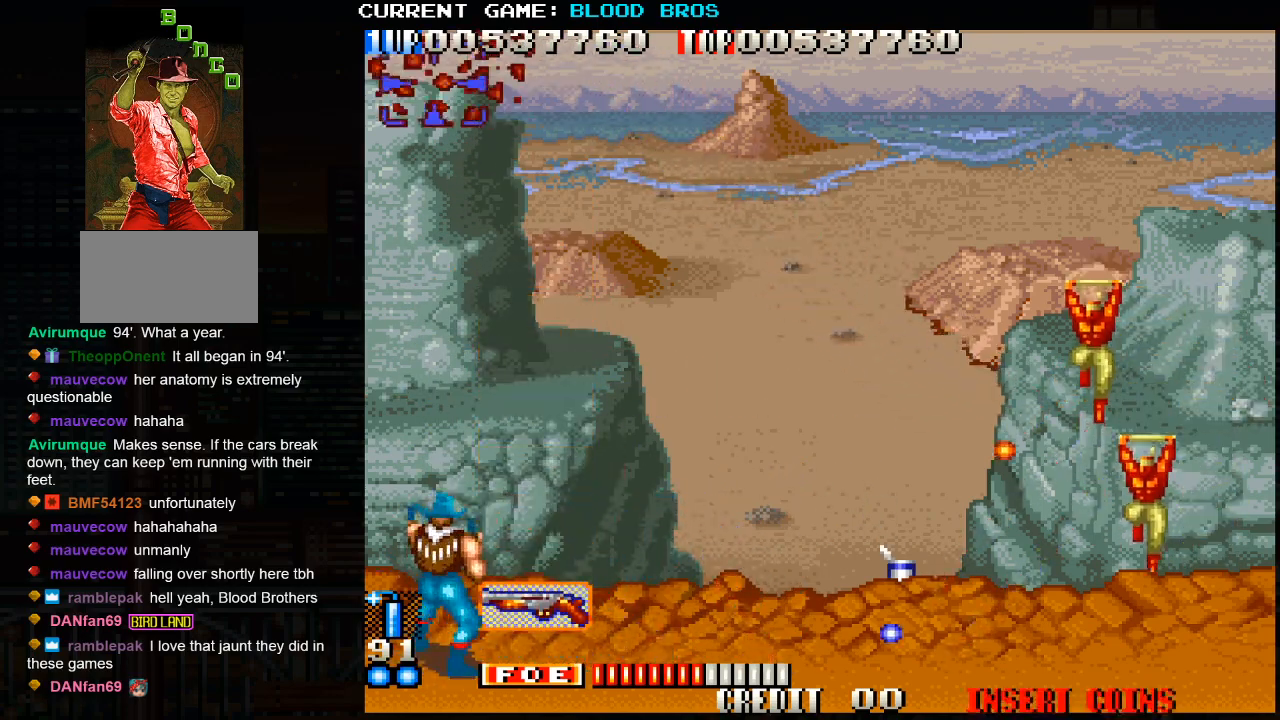
{"buttons": ["SQUARE"], "left_stick": "center", "events": [[33, "SQUARE", "up"], [100, "SQUARE", "down"], [150, "left_stick", "down"], [167, "SQUARE", "up"], [183, "SQUARE", "down"], [233, "SQUARE", "up"], [267, "left_stick", "right"], [283, "SQUARE", "down"], [317, "left_stick", "up"], [350, "SQUARE", "up"], [367, "SQUARE", "down"], [367, "left_stick", "up-left"], [433, "SQUARE", "up"], [483, "SQUARE", "down"], [500, "left_stick", "center"]]}
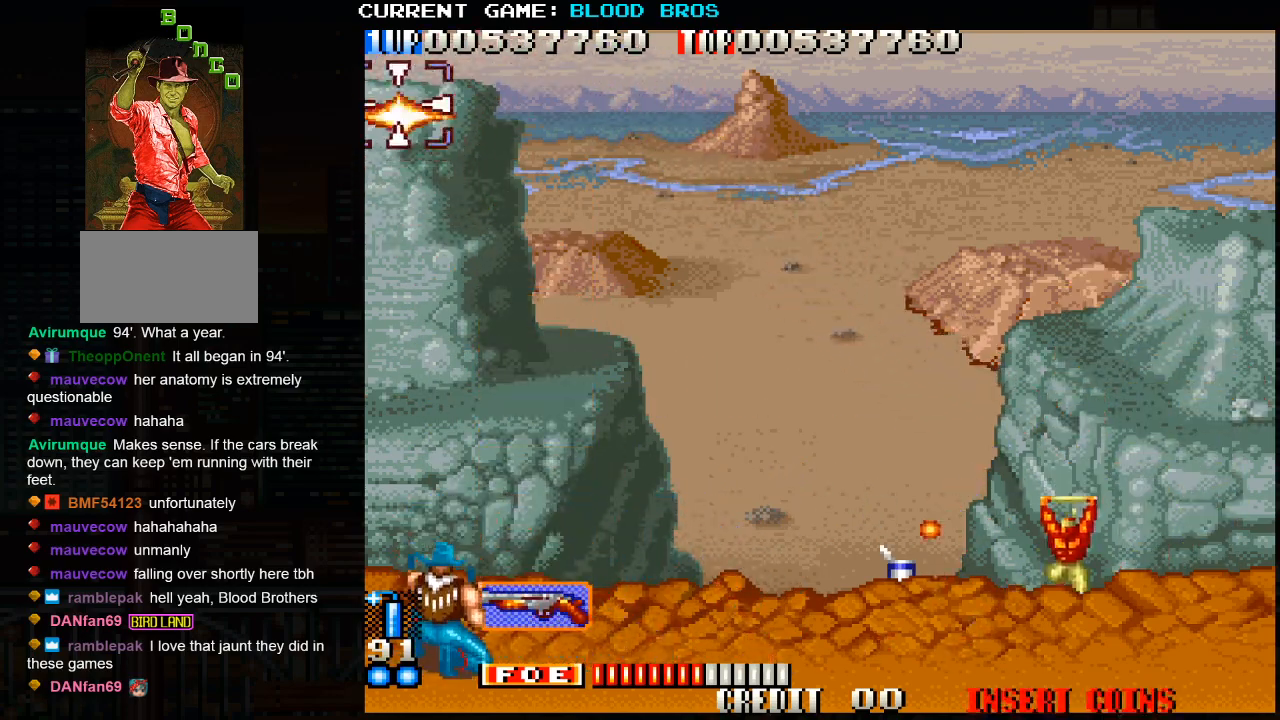
{"buttons": ["SQUARE"], "left_stick": "right", "events": [[33, "left_stick", "down"], [117, "SQUARE", "up"], [167, "SQUARE", "down"], [167, "left_stick", "center"], [233, "left_stick", "up"], [250, "SQUARE", "up"], [267, "SQUARE", "down"], [333, "SQUARE", "up"], [333, "left_stick", "center"], [367, "SQUARE", "down"], [383, "left_stick", "down"], [417, "SQUARE", "up"], [467, "SQUARE", "down"], [467, "left_stick", "right"]]}
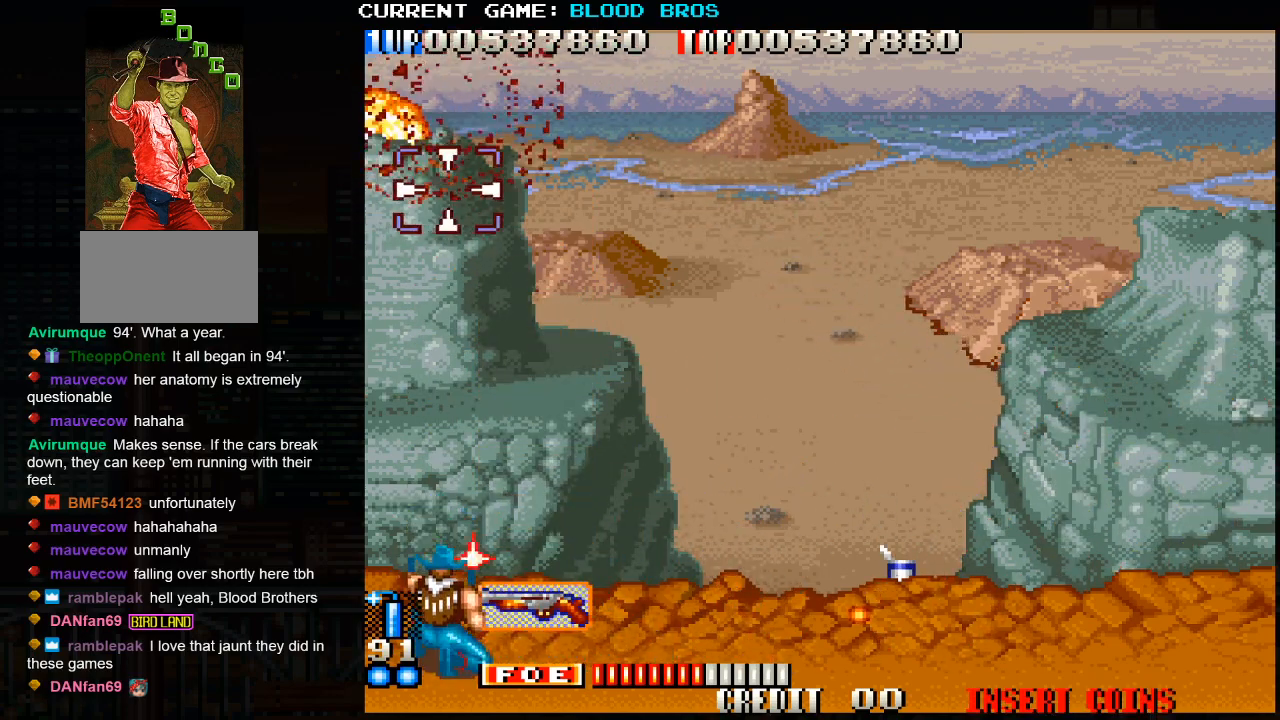
{"buttons": [], "left_stick": "center", "events": [[17, "SQUARE", "up"], [17, "left_stick", "up"], [67, "SQUARE", "down"], [117, "SQUARE", "up"], [133, "left_stick", "left"], [150, "SQUARE", "down"], [183, "SQUARE", "up"], [183, "left_stick", "down"], [317, "left_stick", "right"], [500, "left_stick", "center"]]}
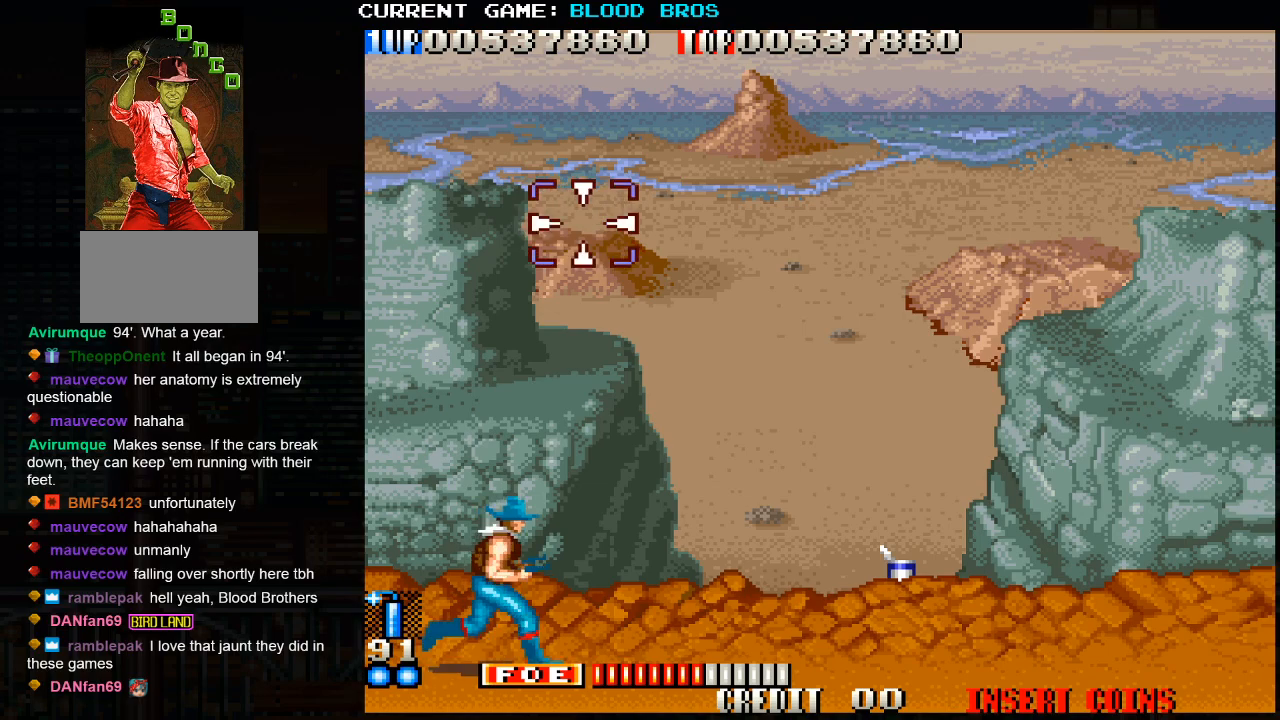
{"buttons": ["SQUARE"], "left_stick": "down", "events": [[33, "left_stick", "left"], [83, "SQUARE", "down"], [150, "SQUARE", "up"], [200, "SQUARE", "down"], [267, "SQUARE", "up"], [283, "SQUARE", "down"], [317, "left_stick", "center"], [333, "SQUARE", "up"], [383, "SQUARE", "down"], [417, "left_stick", "down"], [450, "SQUARE", "up"], [467, "SQUARE", "down"]]}
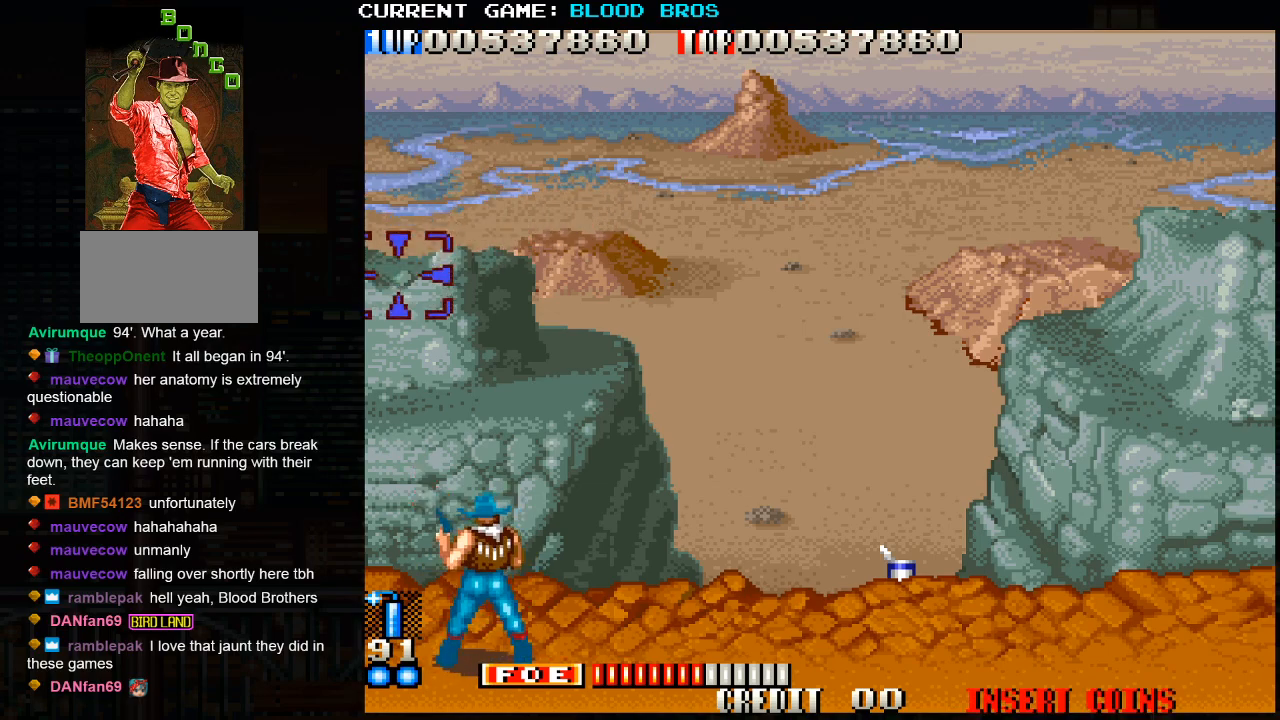
{"buttons": [], "left_stick": "center", "events": [[33, "SQUARE", "up"], [50, "left_stick", "center"], [67, "SQUARE", "down"], [117, "SQUARE", "up"], [167, "SQUARE", "down"], [217, "SQUARE", "up"], [267, "SQUARE", "down"], [267, "left_stick", "right"], [300, "SQUARE", "up"], [350, "SQUARE", "down"], [400, "SQUARE", "up"], [450, "SQUARE", "down"], [467, "left_stick", "center"], [500, "SQUARE", "up"]]}
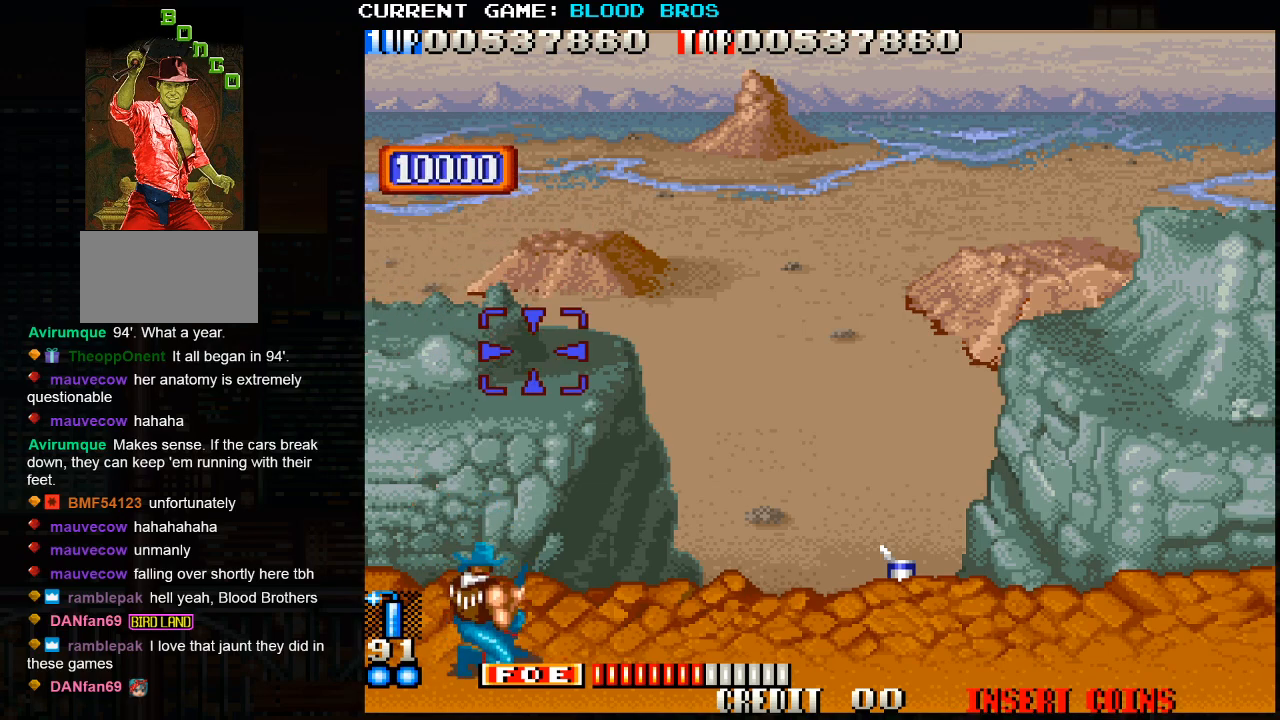
{"buttons": ["SQUARE"], "left_stick": "up-right", "events": [[17, "left_stick", "left"], [33, "SQUARE", "down"], [117, "SQUARE", "up"], [133, "left_stick", "up"], [150, "SQUARE", "down"], [200, "SQUARE", "up"], [233, "SQUARE", "down"], [283, "left_stick", "center"], [300, "SQUARE", "up"], [333, "SQUARE", "down"], [333, "left_stick", "down-right"], [417, "SQUARE", "up"], [433, "SQUARE", "down"], [467, "left_stick", "up-right"]]}
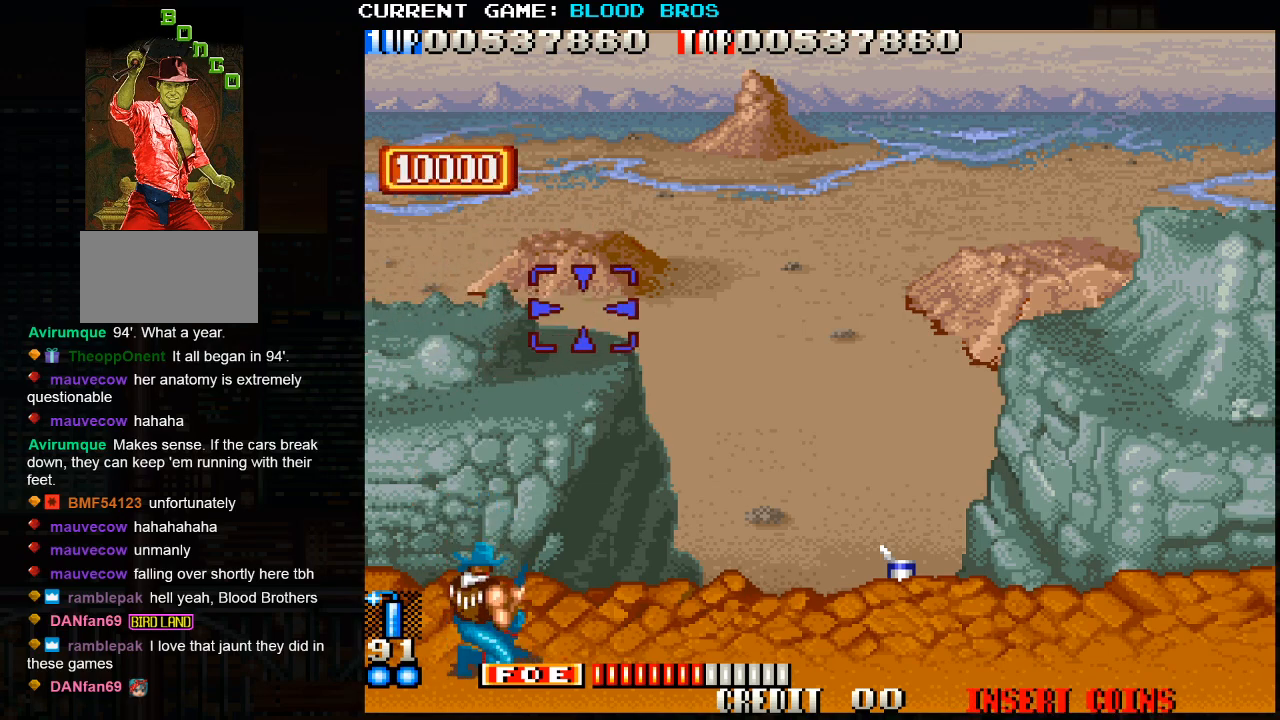
{"buttons": [], "left_stick": "down", "events": [[17, "SQUARE", "up"], [50, "SQUARE", "down"], [117, "SQUARE", "up"], [150, "SQUARE", "down"], [217, "SQUARE", "up"], [267, "SQUARE", "down"], [333, "SQUARE", "up"], [350, "SQUARE", "down"], [350, "left_stick", "center"], [400, "SQUARE", "up"], [400, "left_stick", "down"], [433, "SQUARE", "down"], [500, "SQUARE", "up"]]}
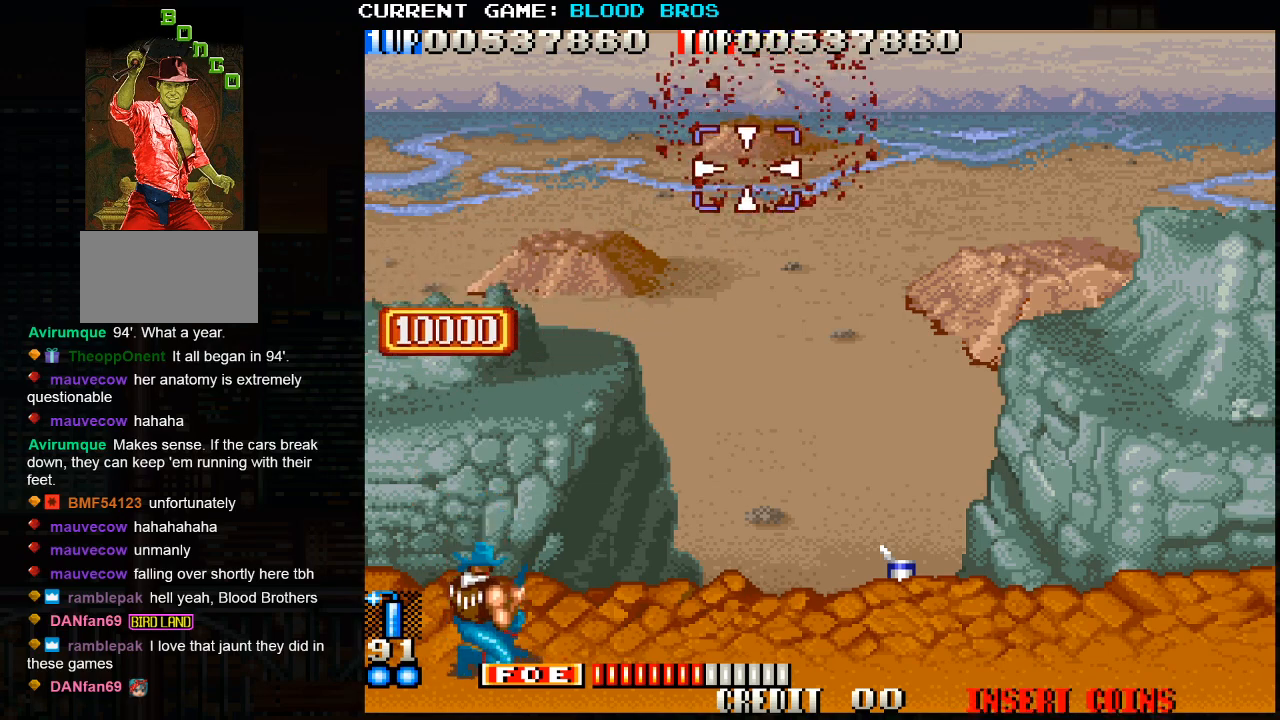
{"buttons": ["SQUARE"], "left_stick": "down-left", "events": [[33, "SQUARE", "down"], [50, "left_stick", "center"], [100, "SQUARE", "up"], [117, "left_stick", "left"], [250, "left_stick", "down-left"], [283, "SQUARE", "down"], [350, "SQUARE", "up"], [417, "SQUARE", "down"], [467, "SQUARE", "up"], [483, "SQUARE", "down"]]}
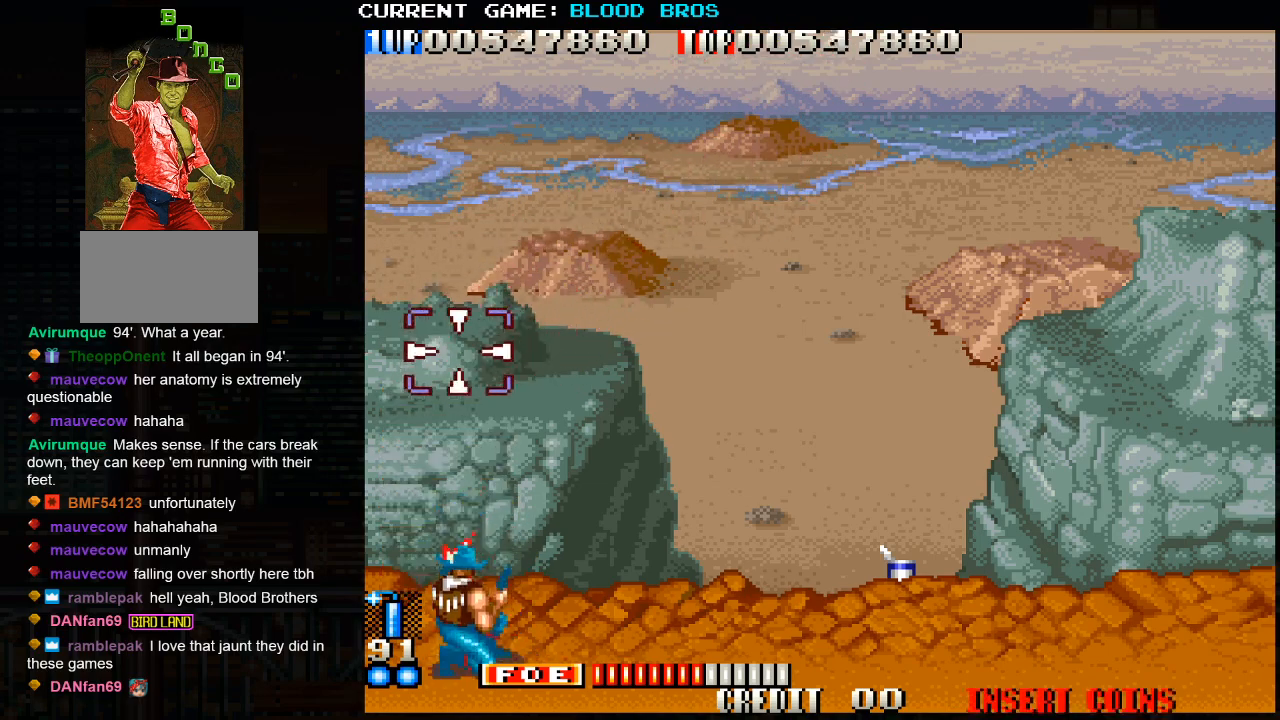
{"buttons": [], "left_stick": "up-right", "events": [[50, "SQUARE", "up"], [83, "left_stick", "down-right"], [100, "SQUARE", "down"], [233, "left_stick", "right"], [250, "SQUARE", "up"], [400, "left_stick", "up-right"]]}
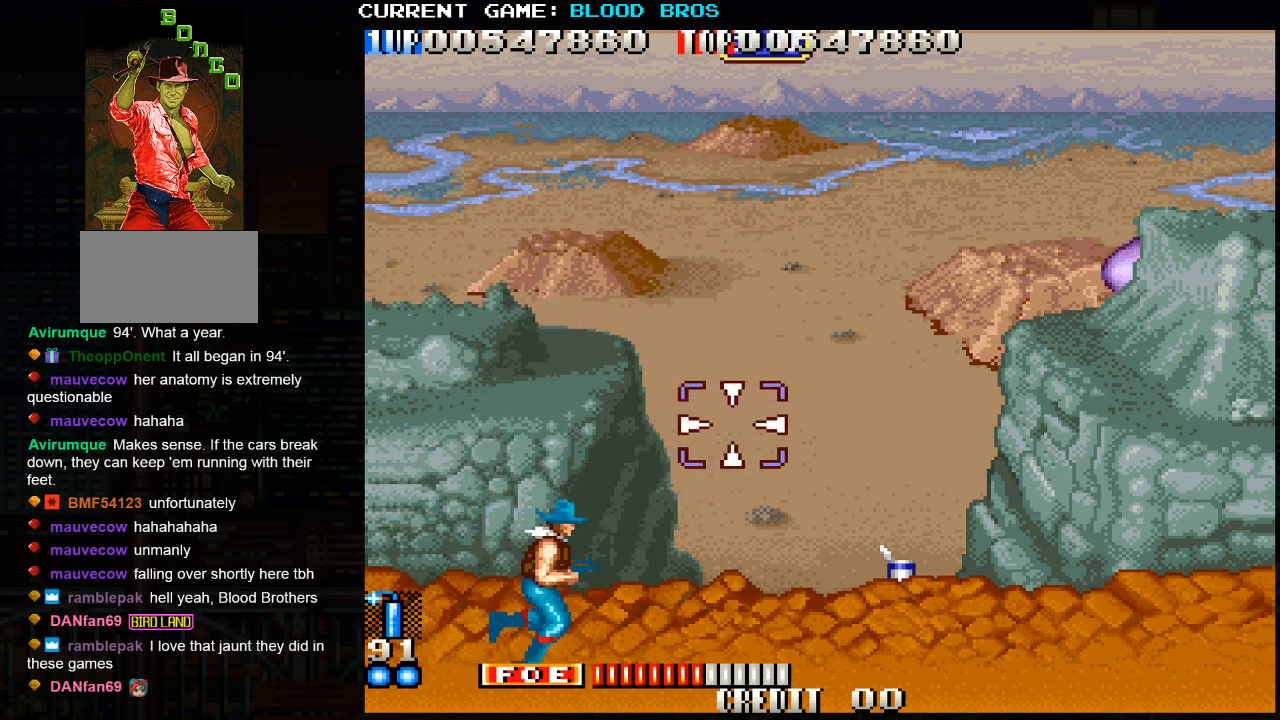
{"buttons": ["SQUARE"], "left_stick": "right", "events": [[250, "left_stick", "right"], [317, "SQUARE", "down"], [367, "SQUARE", "up"], [433, "SQUARE", "down"], [483, "SQUARE", "up"], [500, "SQUARE", "down"]]}
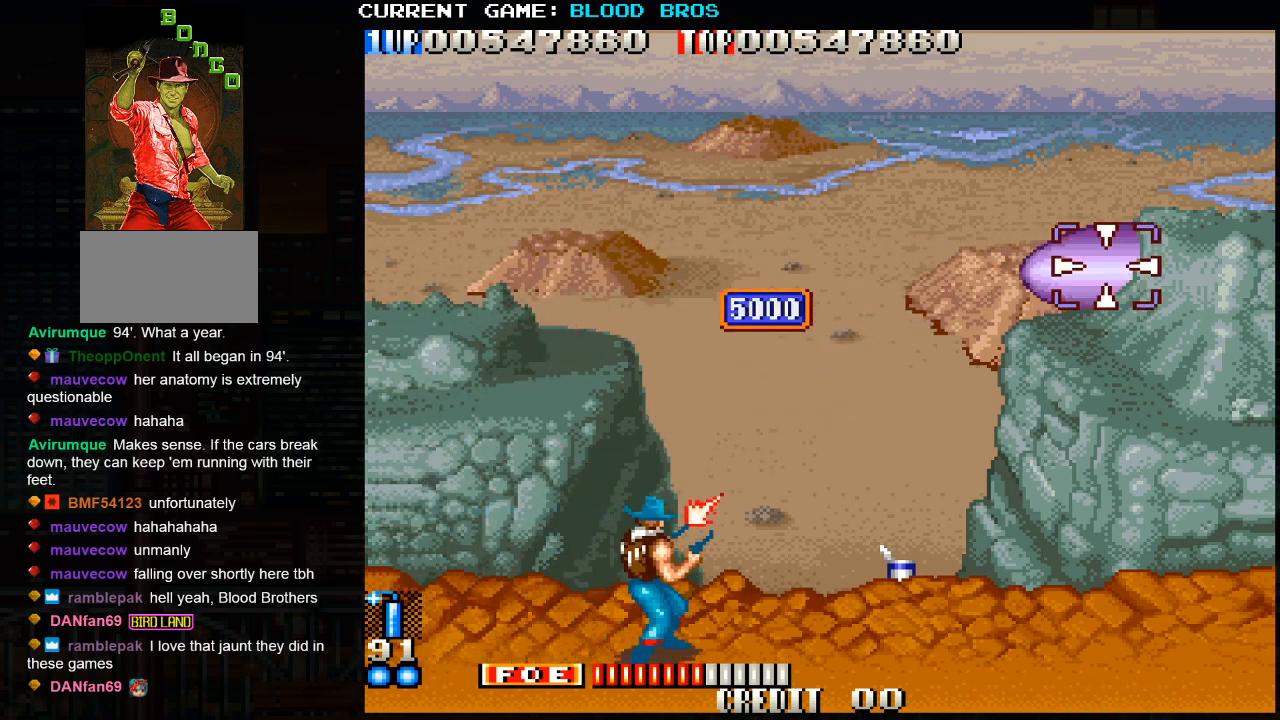
{"buttons": ["SQUARE"], "left_stick": "up", "events": [[67, "SQUARE", "up"], [117, "SQUARE", "down"], [167, "SQUARE", "up"], [200, "SQUARE", "down"], [233, "left_stick", "down-right"], [250, "SQUARE", "up"], [283, "SQUARE", "down"], [350, "SQUARE", "up"], [383, "SQUARE", "down"], [400, "left_stick", "up"], [417, "SQUARE", "up"], [467, "SQUARE", "down"]]}
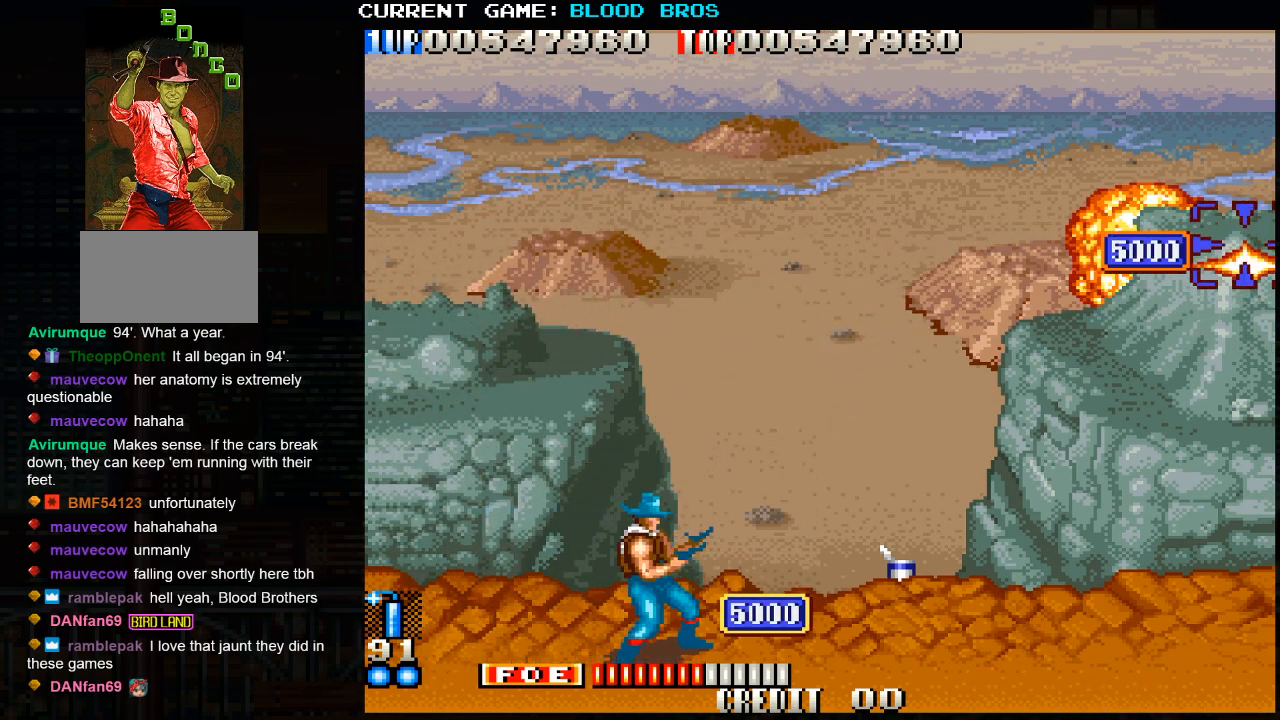
{"buttons": [], "left_stick": "center", "events": [[33, "SQUARE", "up"], [50, "left_stick", "down"], [67, "SQUARE", "down"], [133, "SQUARE", "up"], [150, "SQUARE", "down"], [233, "SQUARE", "up"], [233, "left_stick", "up"], [250, "SQUARE", "down"], [317, "SQUARE", "up"], [350, "SQUARE", "down"], [383, "left_stick", "down"], [417, "SQUARE", "up"], [450, "SQUARE", "down"], [500, "SQUARE", "up"], [500, "left_stick", "center"]]}
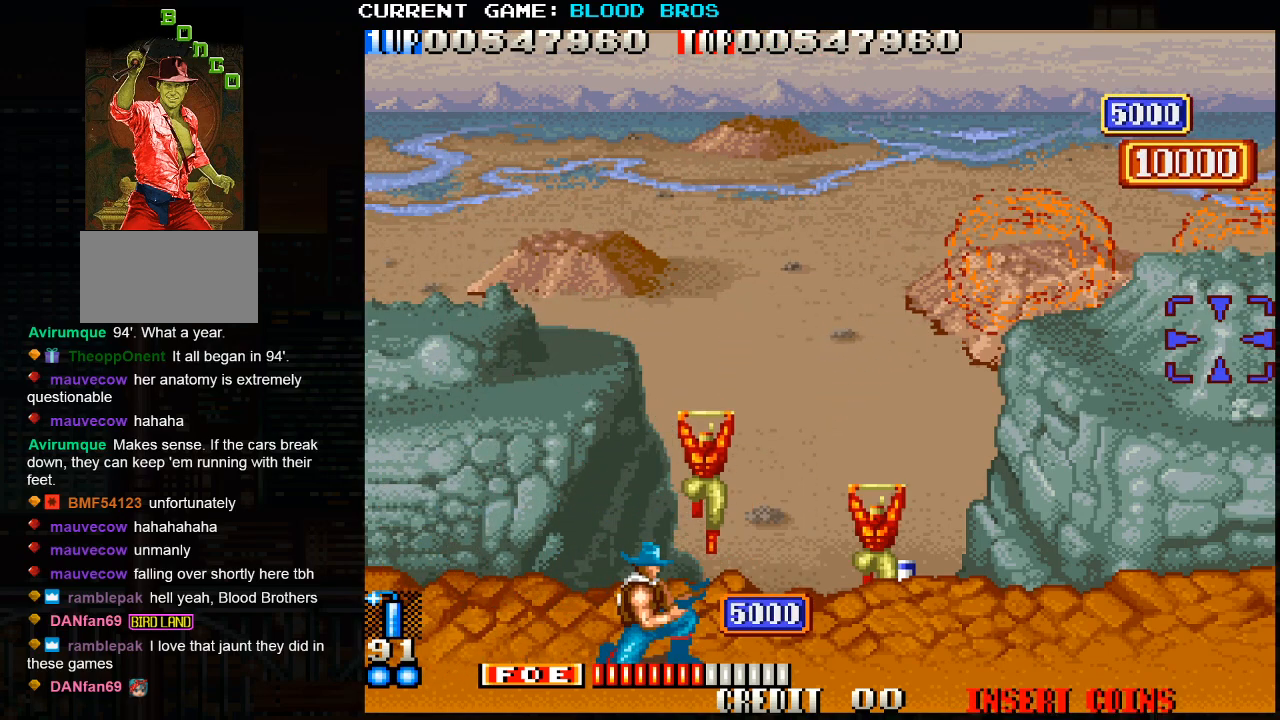
{"buttons": [], "left_stick": "right", "events": [[17, "left_stick", "right"], [33, "SQUARE", "down"], [117, "SQUARE", "up"]]}